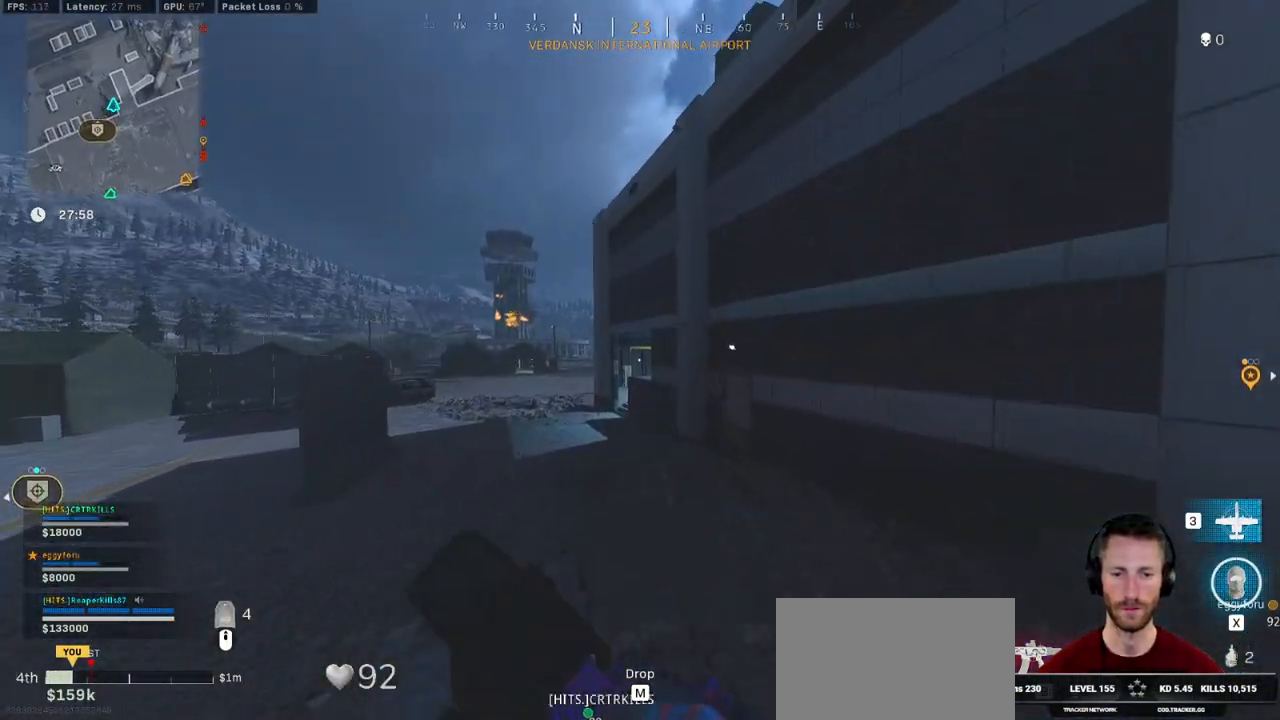
Gameplay with keyboard and mouse; each line is a JSON object with the keys and mouse buttons held at the frame after it. "events" lists presses ("down") and releases ("up") of "1", "2", "3", "4", "5", "a", "alt", "b", "c", "ctrl", "d", "e", "f", "g", "q", "r", "s", "shift", "space", "t", "tab", "v", "w", "x", "z", "mouse_left", "mouse_wheel", "mouse_right", "mouse_mb4" and "mouse_mb5" between this image and that frame as [ms after this image, input, new state], when the widget could be followed in between. "mouse_left", "mouse_wheel", "mouse_right", "mouse_mb4", "mouse_mb5" = the "left", "wheel", "right", "mb4", "mb5" buttons of the "mouse" list. No other keys are recorded. "wheel" means that the mouse wheel is clicked or scrolled. Mouse movement is not recorded.
{"keys": ["shift", "w"], "mouse": [], "events": []}
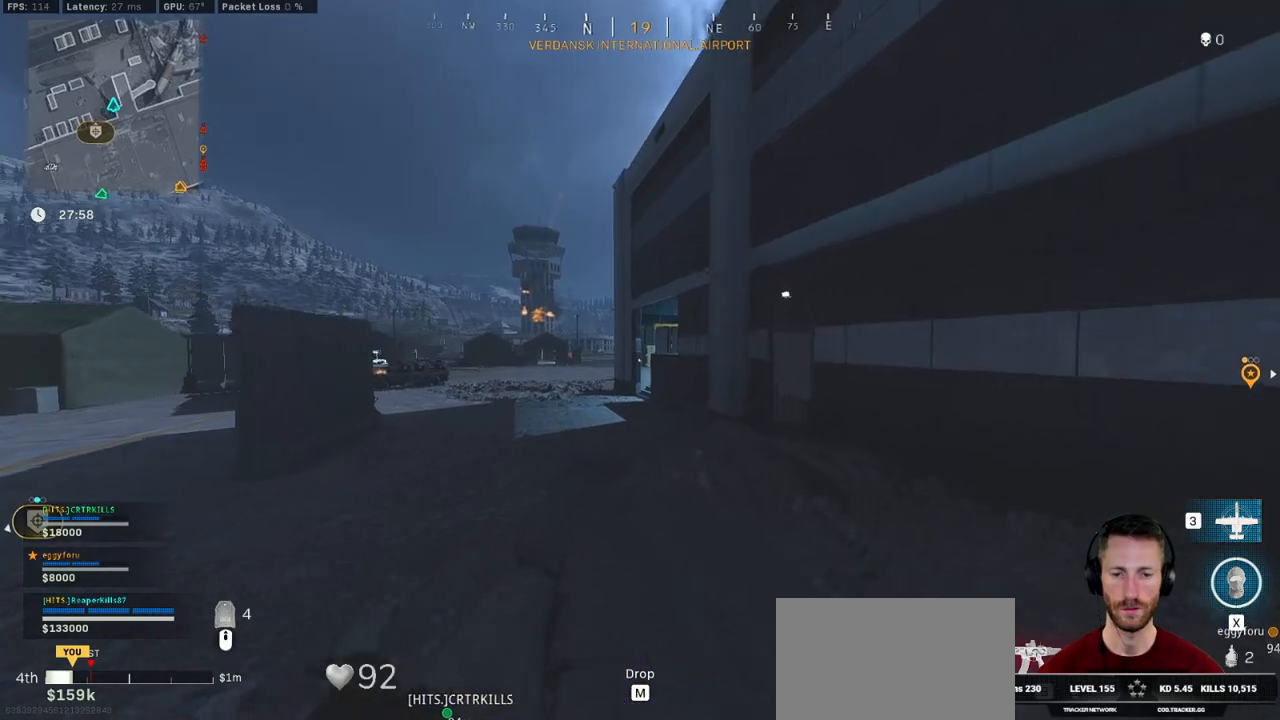
{"keys": ["shift", "w"], "mouse": [], "events": []}
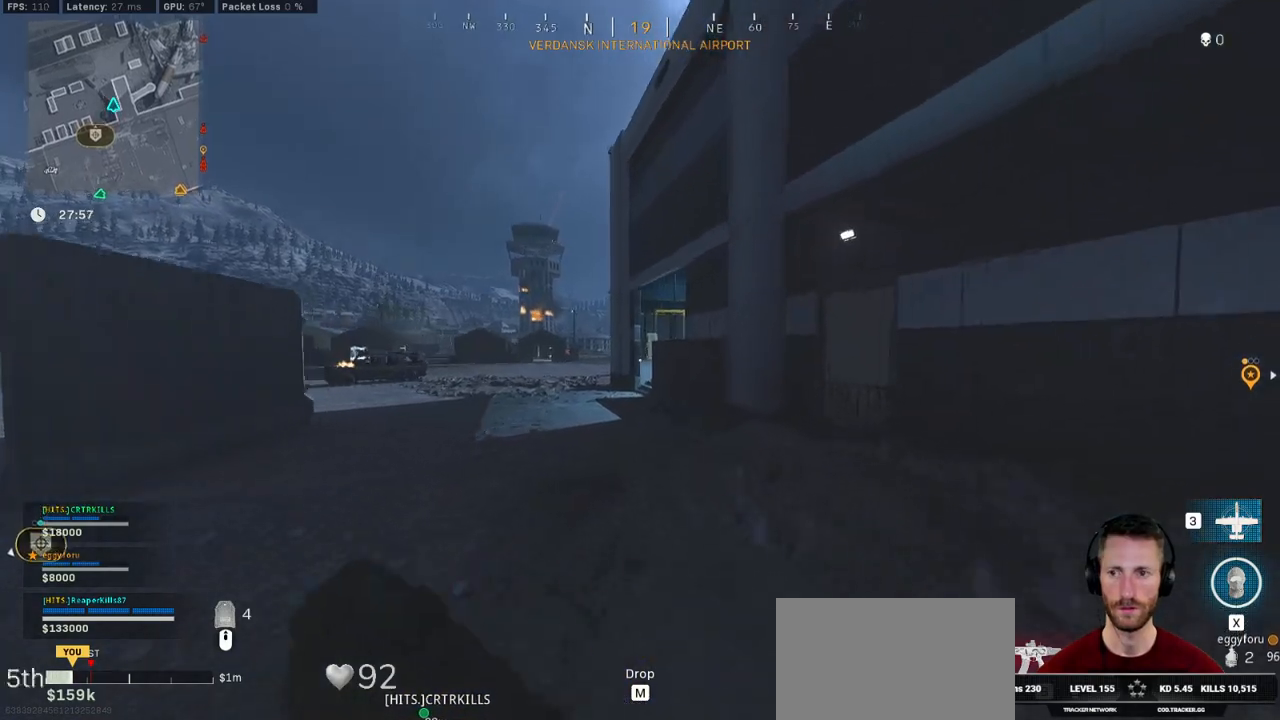
{"keys": ["shift", "w"], "mouse": [], "events": []}
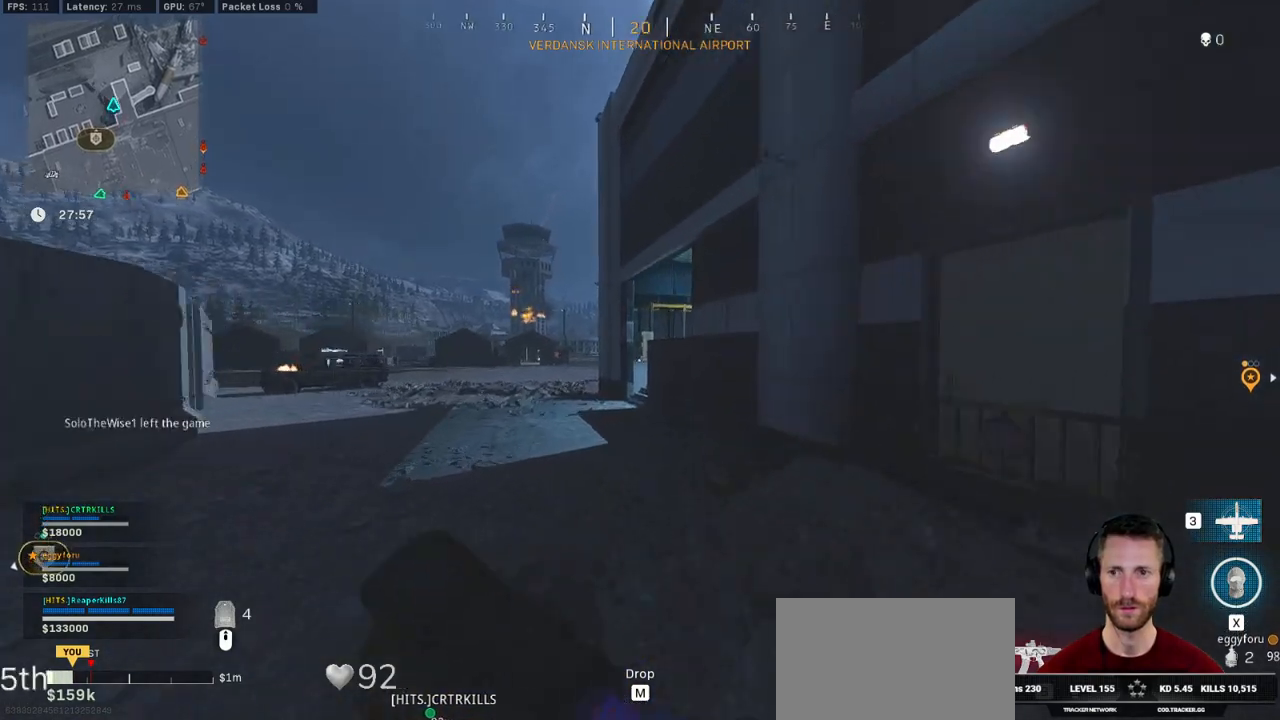
{"keys": ["shift", "w"], "mouse": [], "events": []}
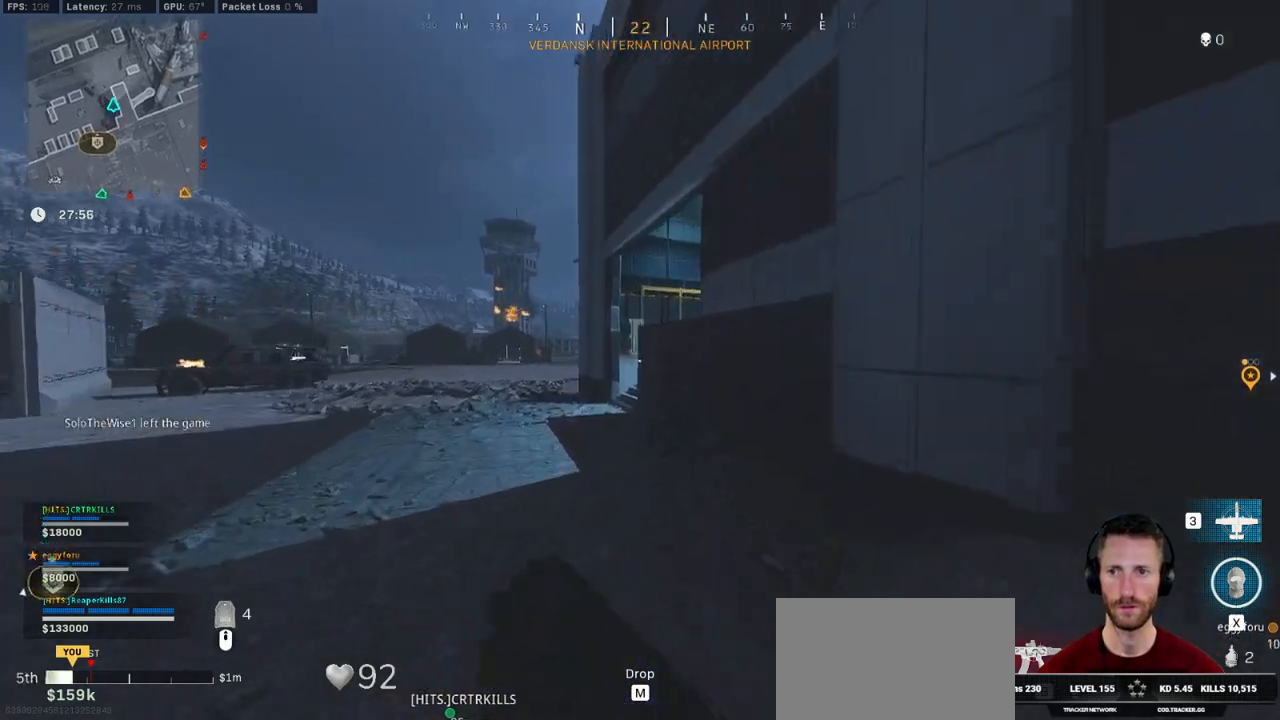
{"keys": ["shift", "w"], "mouse": [], "events": []}
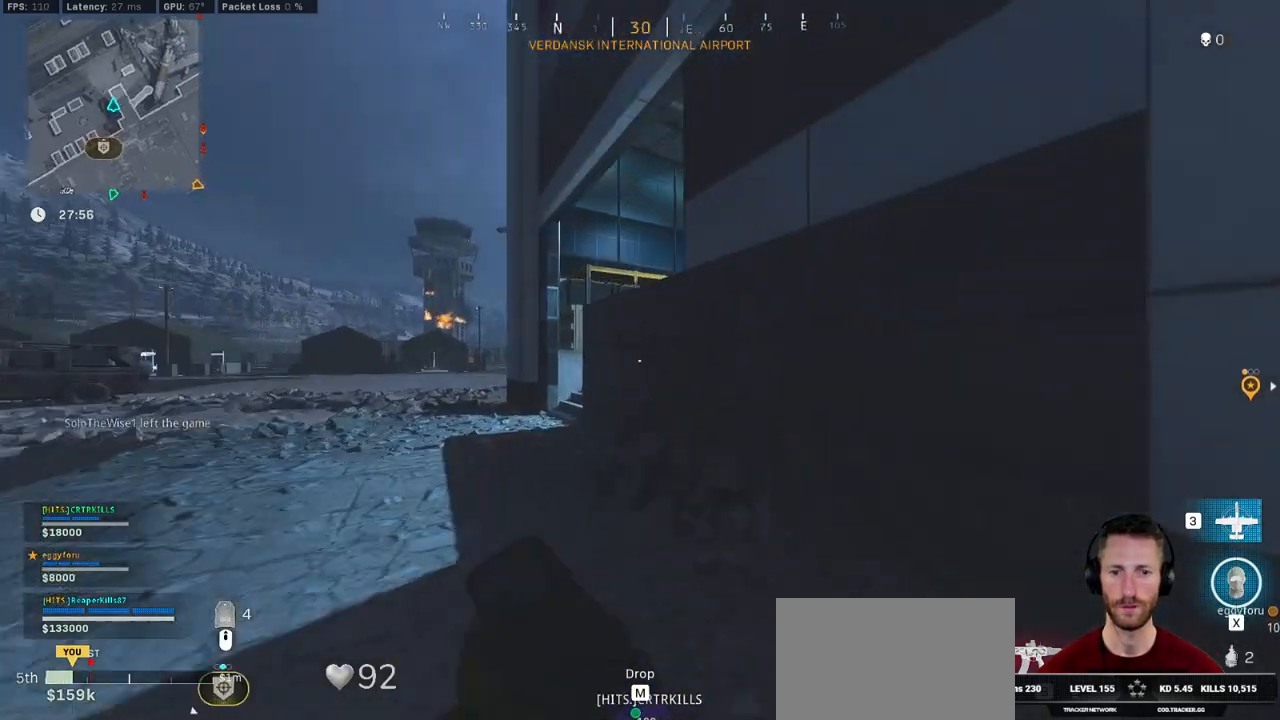
{"keys": ["space", "w"], "mouse": [], "events": [[450, "space", "down"], [467, "shift", "up"]]}
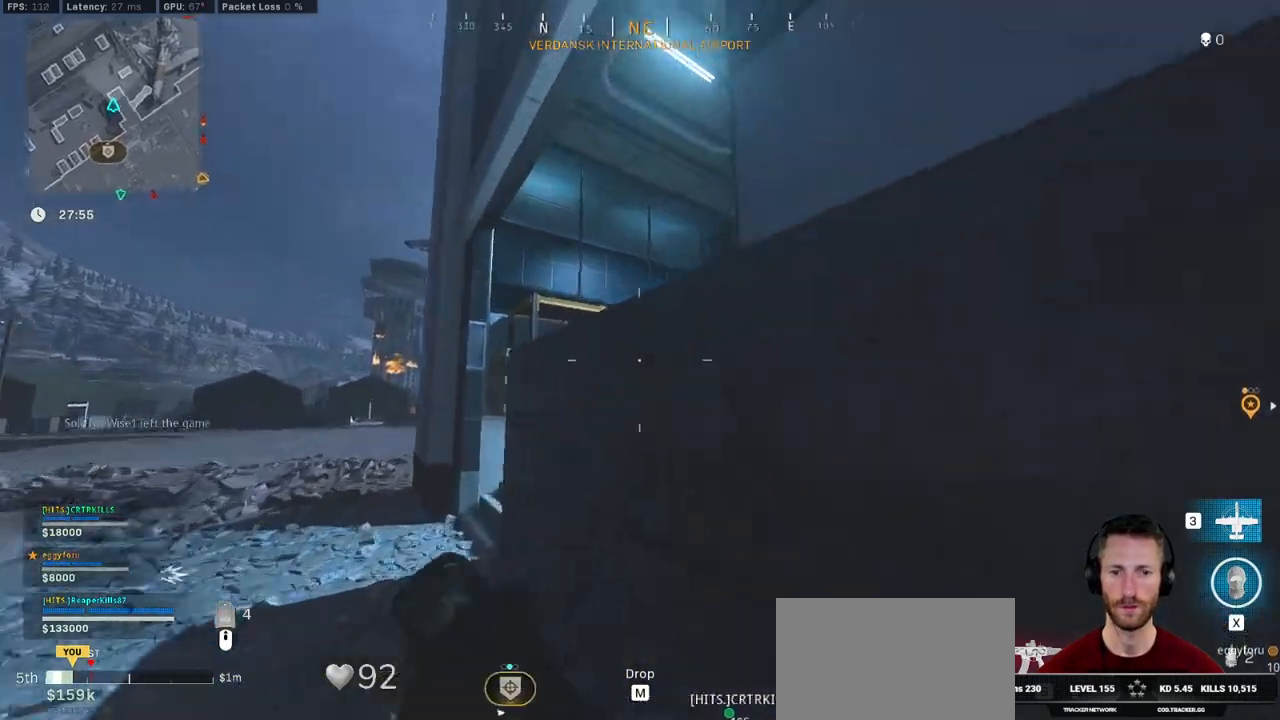
{"keys": ["shift", "w"], "mouse": [], "events": [[50, "space", "up"], [117, "shift", "down"], [134, "space", "down"], [234, "space", "up"], [284, "space", "down"], [467, "space", "up"]]}
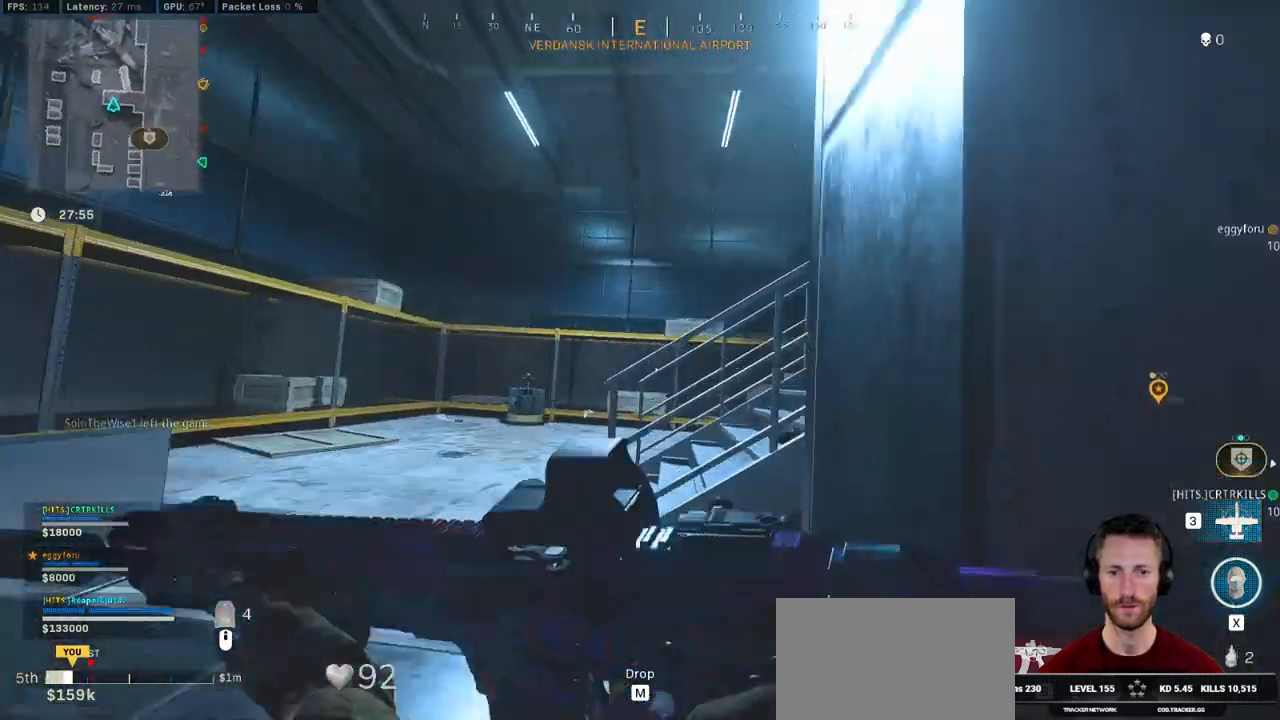
{"keys": ["shift", "w"], "mouse": [], "events": []}
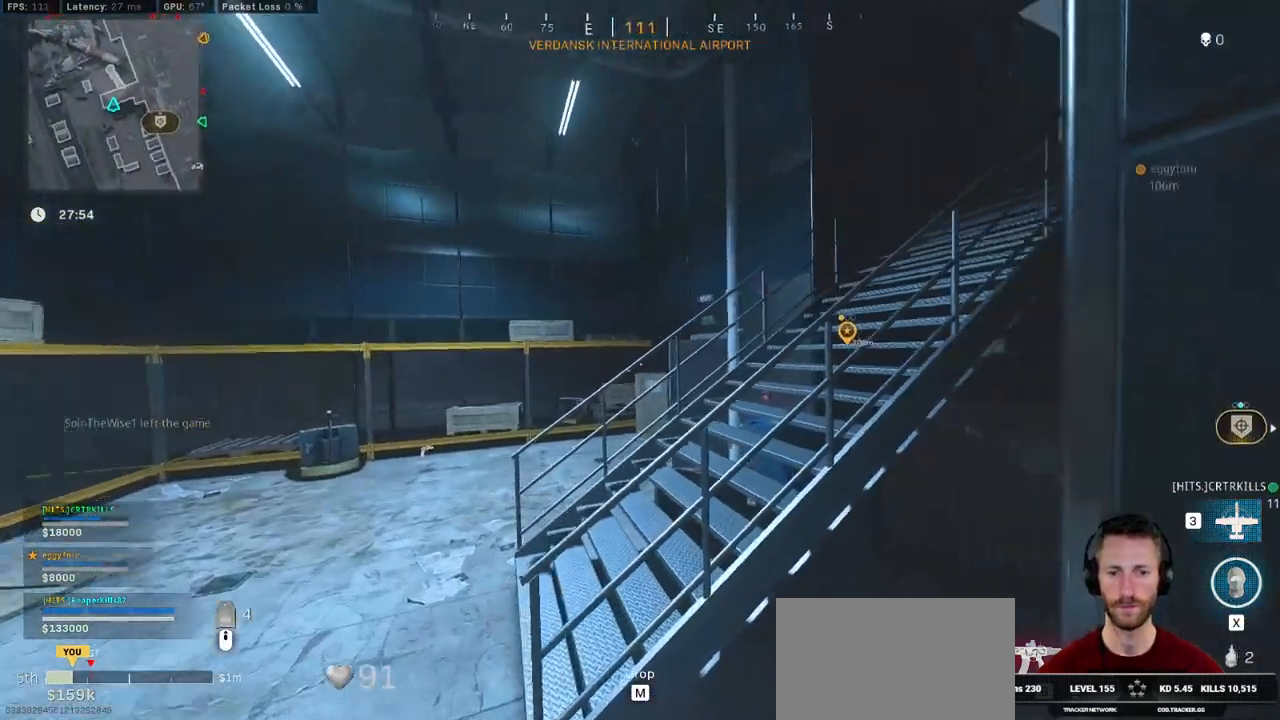
{"keys": ["shift", "w"], "mouse": [], "events": [[100, "space", "down"], [150, "shift", "up"], [250, "space", "up"], [284, "shift", "down"], [334, "space", "down"], [484, "space", "up"]]}
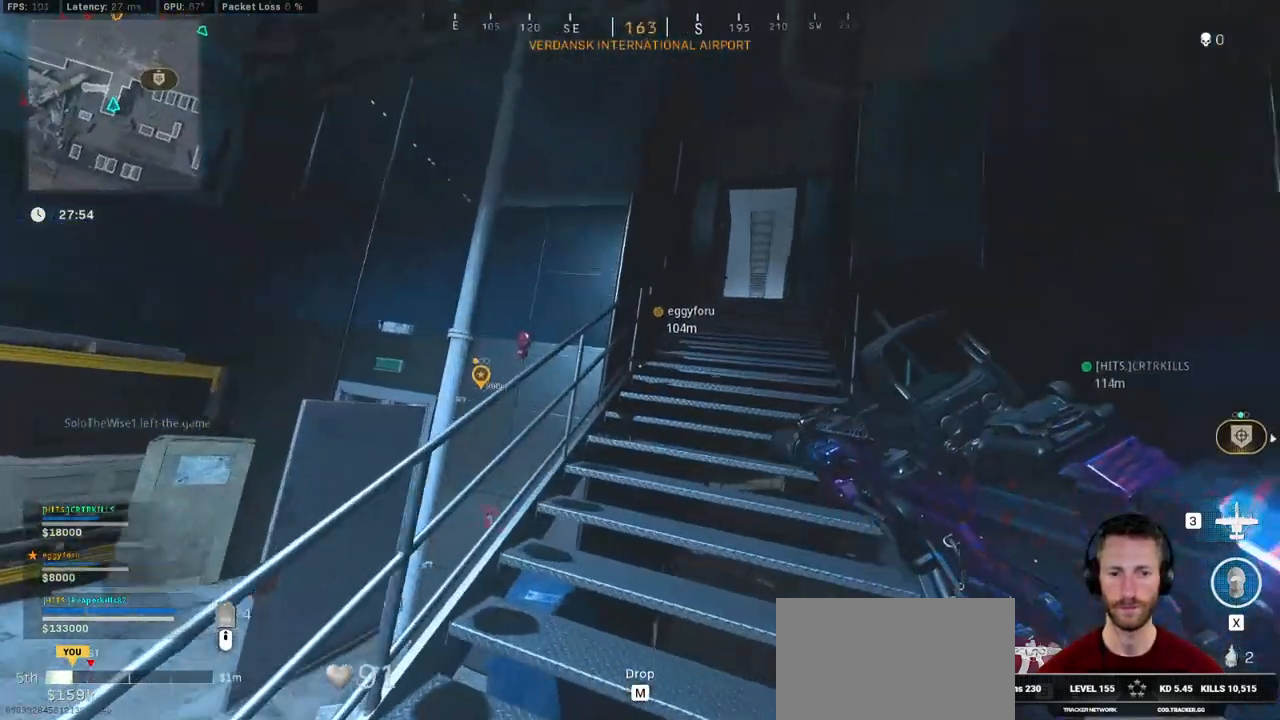
{"keys": ["shift", "w"], "mouse": [], "events": [[34, "d", "down"], [350, "d", "up"]]}
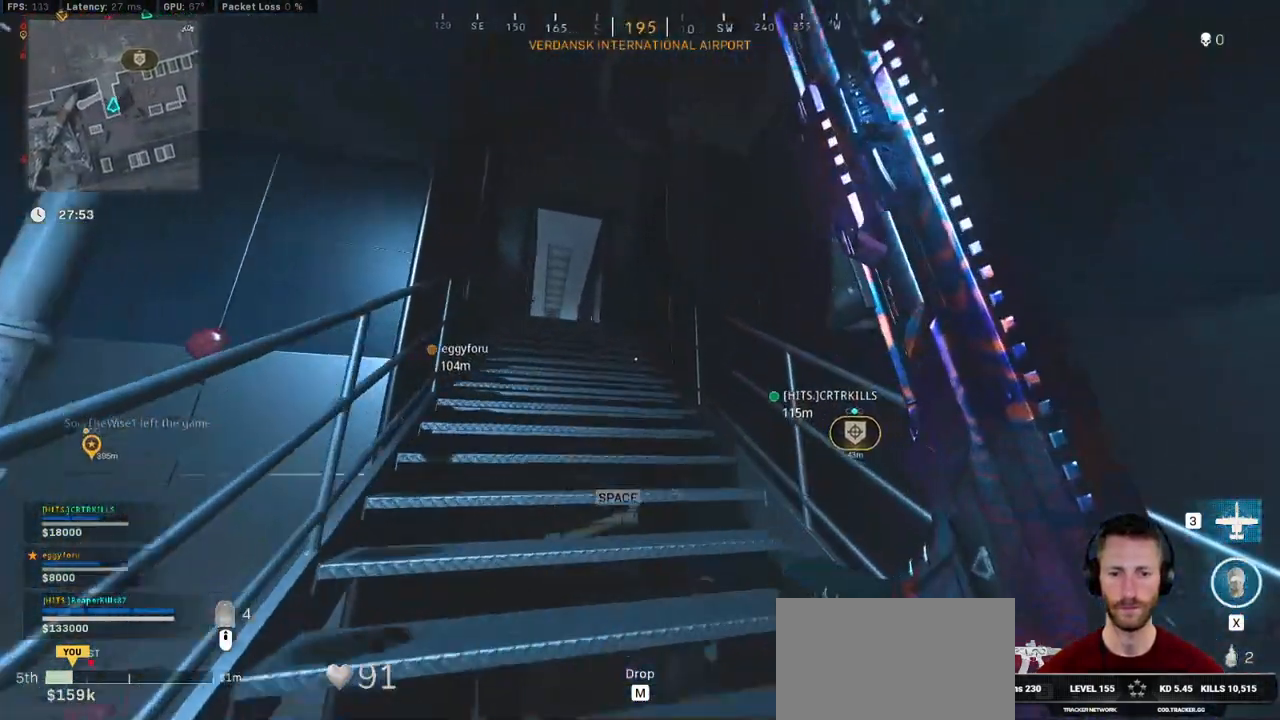
{"keys": ["shift", "w"], "mouse": [], "events": [[117, "a", "down"], [284, "a", "up"]]}
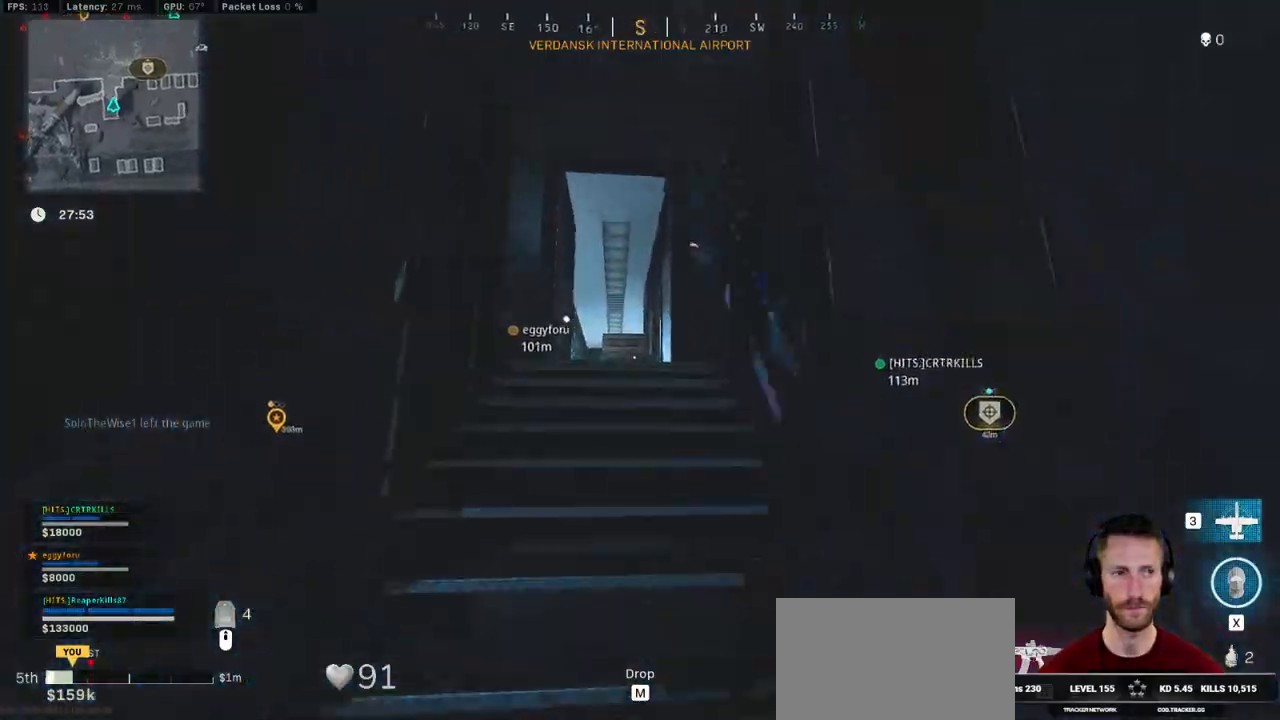
{"keys": ["shift", "w"], "mouse": [], "events": [[50, "c", "down"], [100, "c", "up"], [167, "shift", "up"], [200, "c", "down"], [250, "space", "down"], [317, "c", "up"], [317, "shift", "down"], [350, "space", "up"]]}
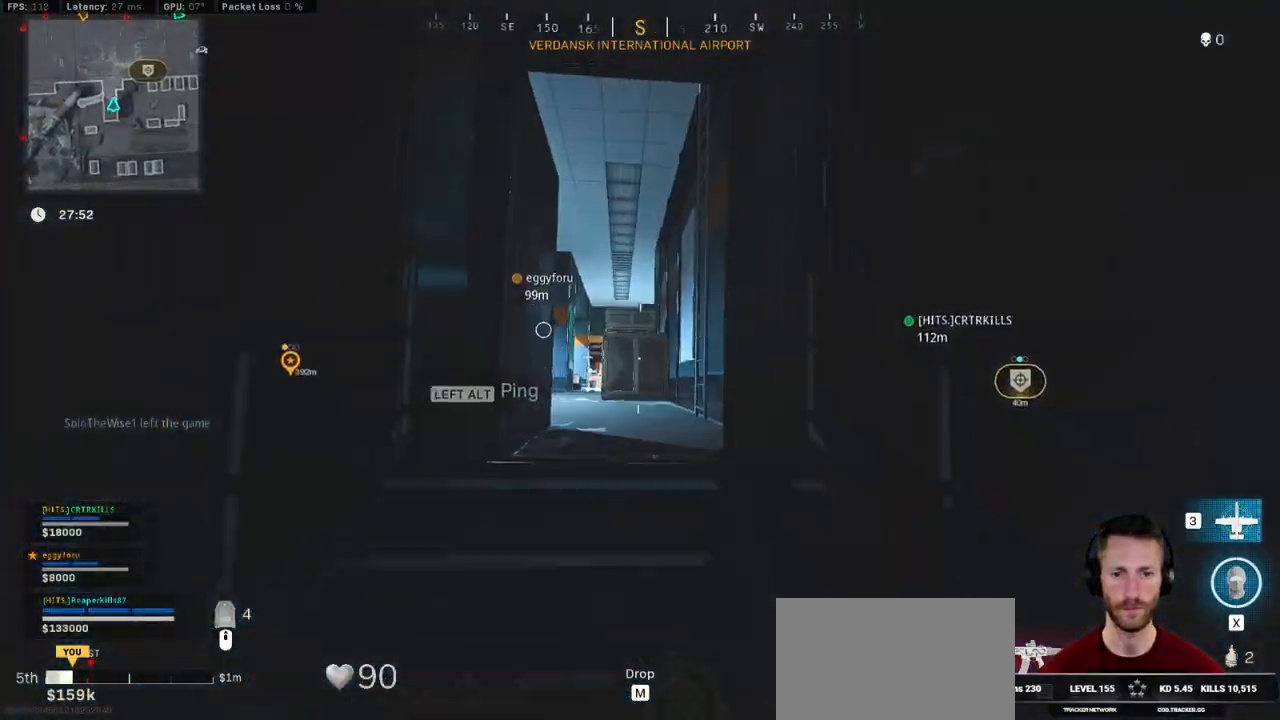
{"keys": ["shift", "w"], "mouse": [], "events": []}
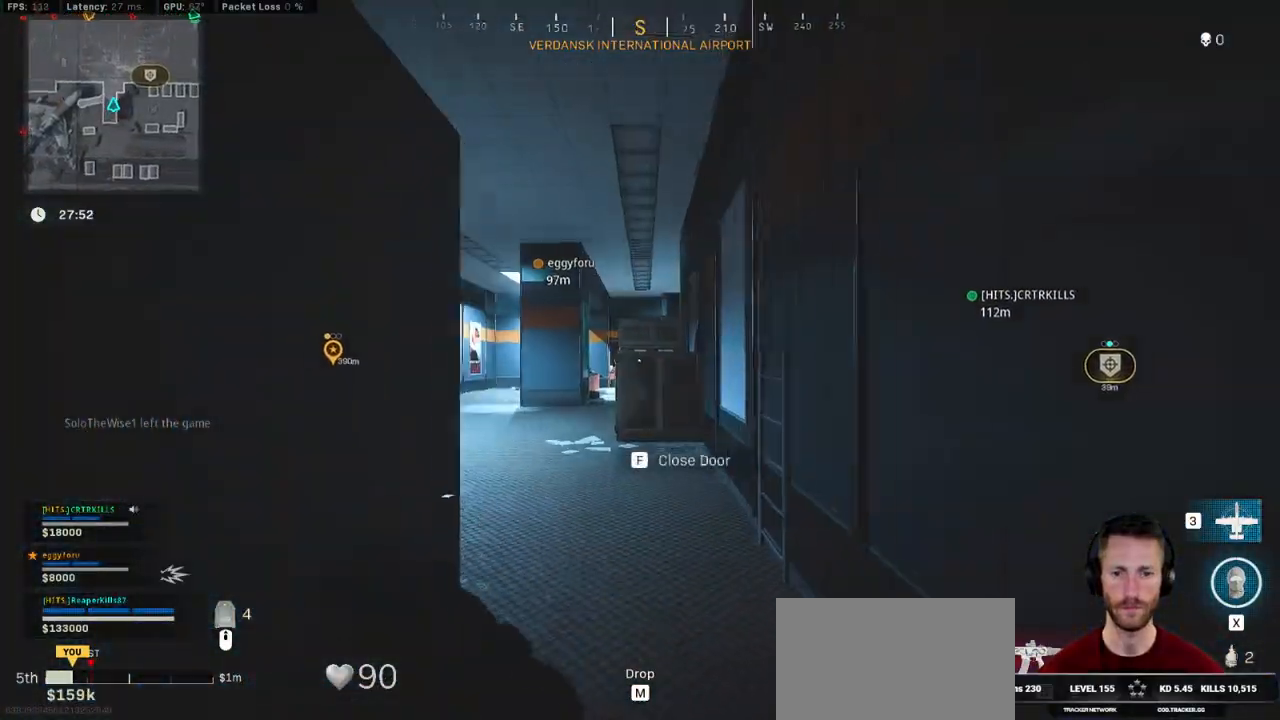
{"keys": ["c", "w"], "mouse": [], "events": [[117, "a", "down"], [300, "a", "up"], [350, "c", "down"], [417, "c", "up"], [467, "shift", "up"], [484, "c", "down"]]}
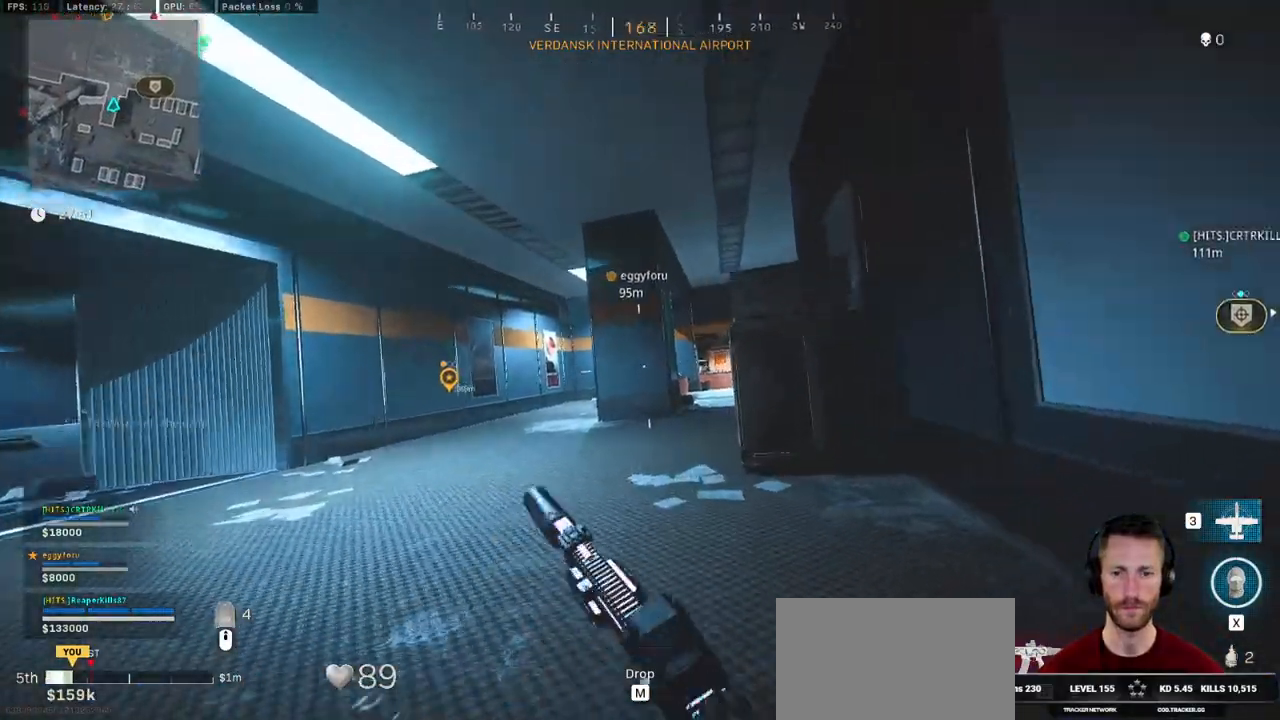
{"keys": ["shift", "w"], "mouse": [], "events": [[50, "space", "down"], [117, "shift", "down"], [134, "c", "up"], [150, "space", "up"]]}
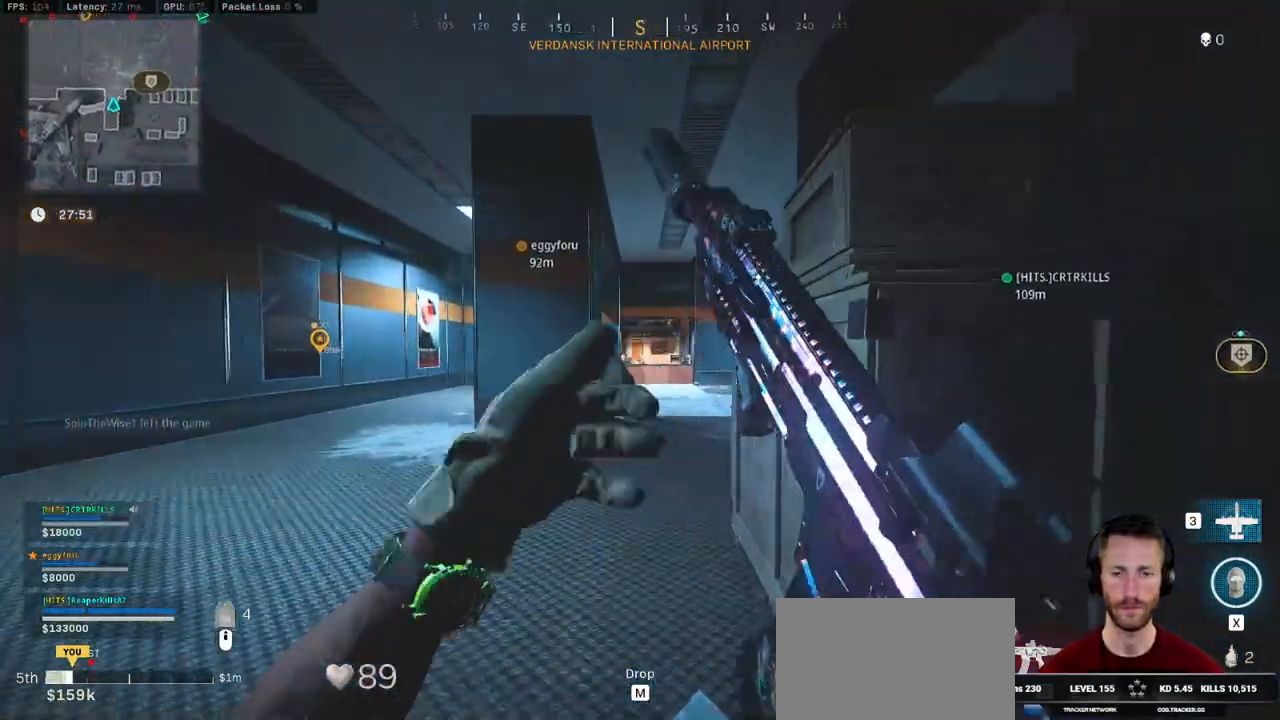
{"keys": ["shift", "w"], "mouse": [], "events": [[434, "c", "down"], [484, "c", "up"]]}
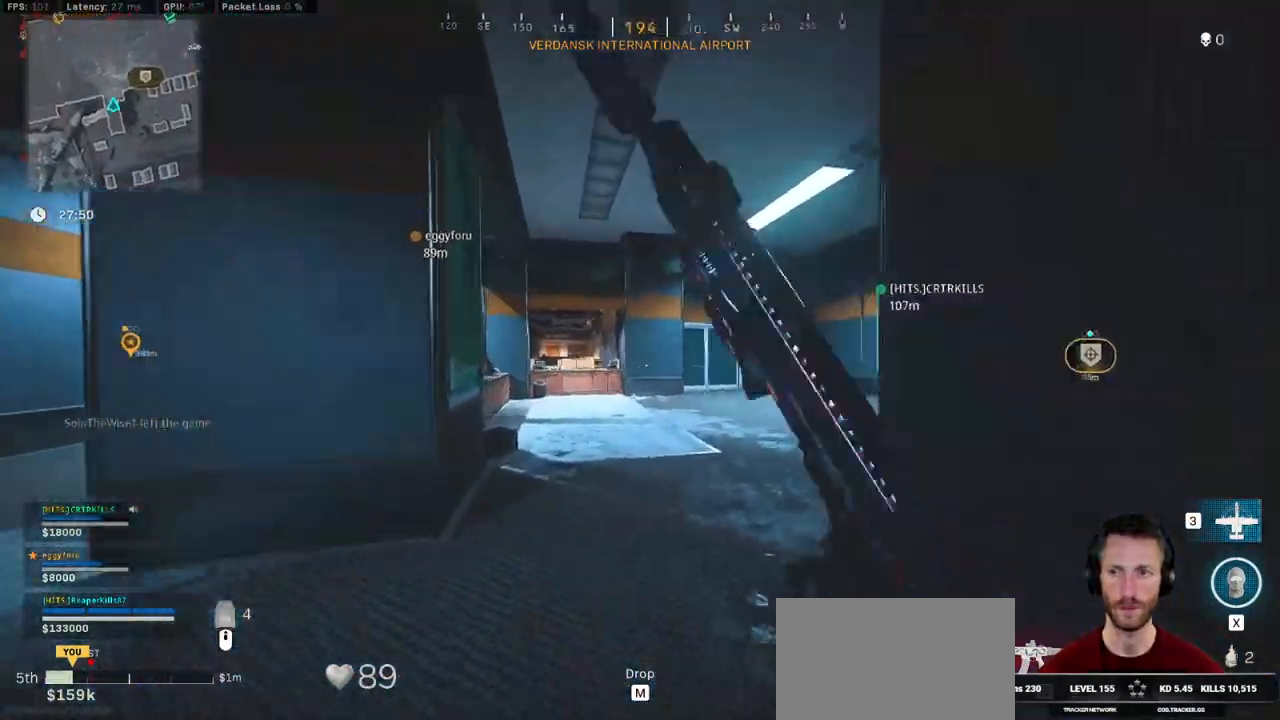
{"keys": ["shift", "w"], "mouse": [], "events": [[17, "shift", "up"], [84, "c", "down"], [117, "space", "down"], [184, "c", "up"], [184, "shift", "down"], [234, "space", "up"]]}
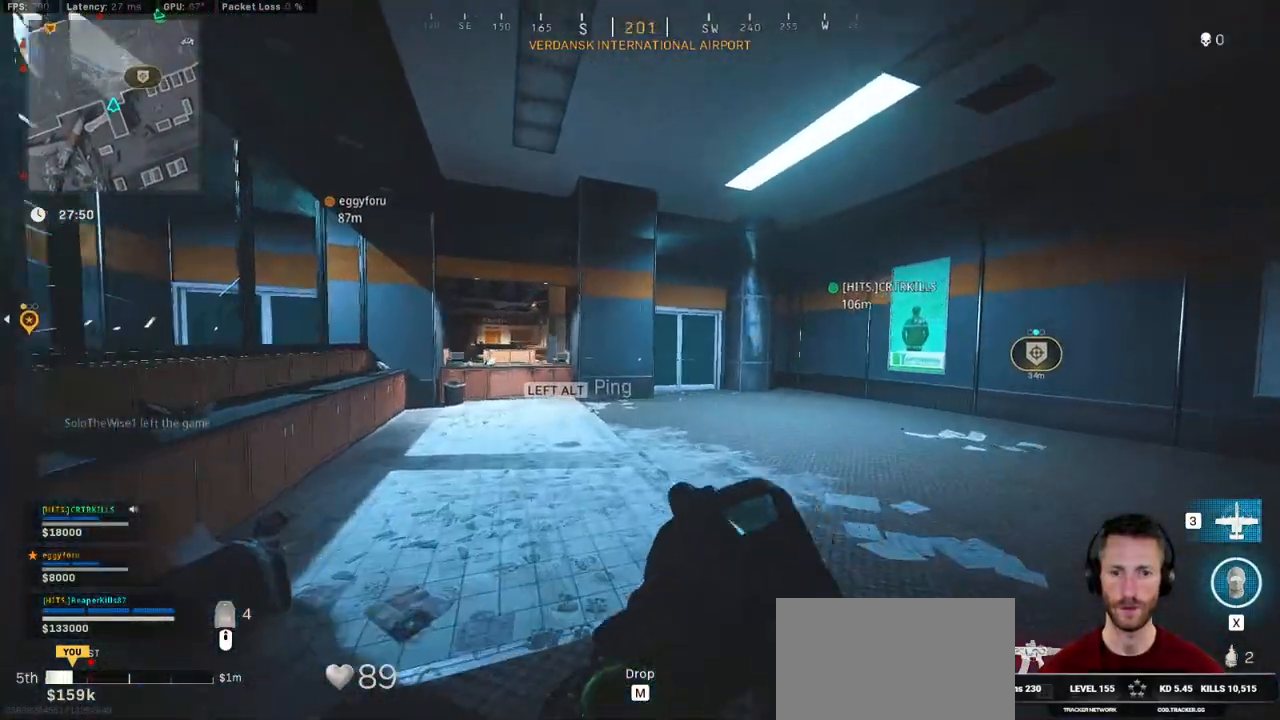
{"keys": ["shift", "w"], "mouse": []}
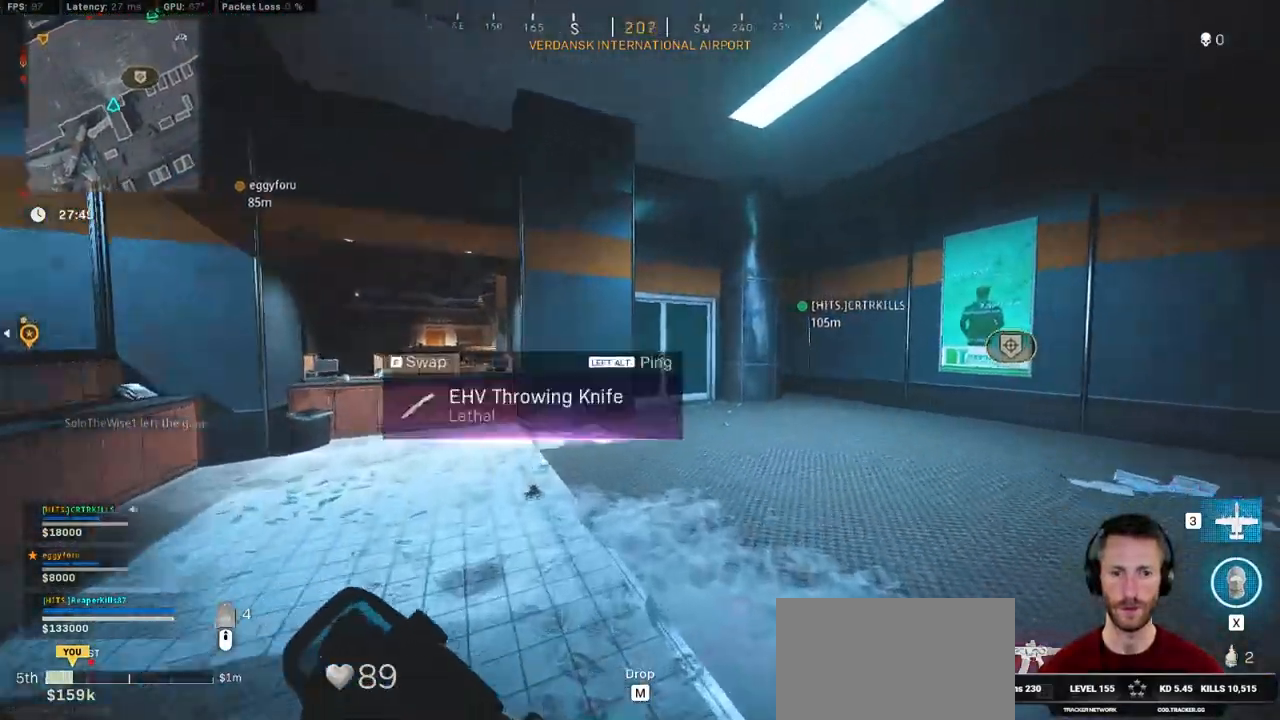
{"keys": ["shift", "w"], "mouse": [], "events": []}
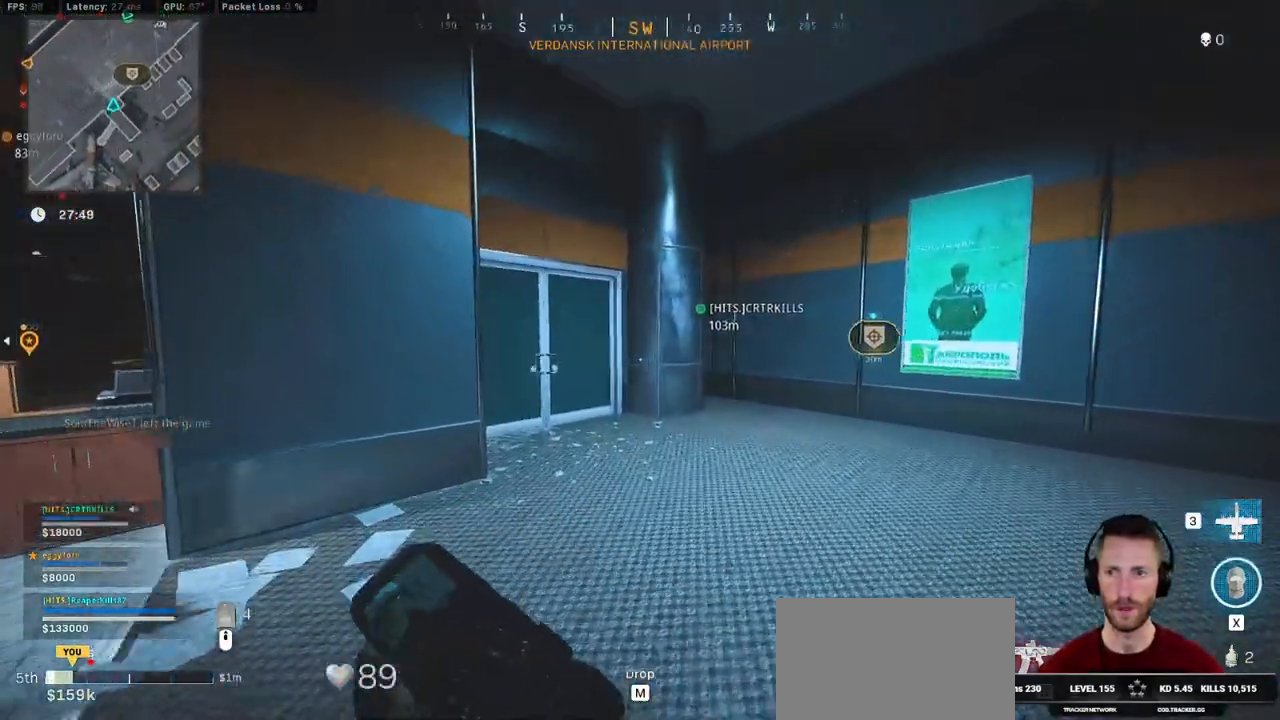
{"keys": ["a", "shift", "w"], "mouse": [], "events": [[450, "a", "down"]]}
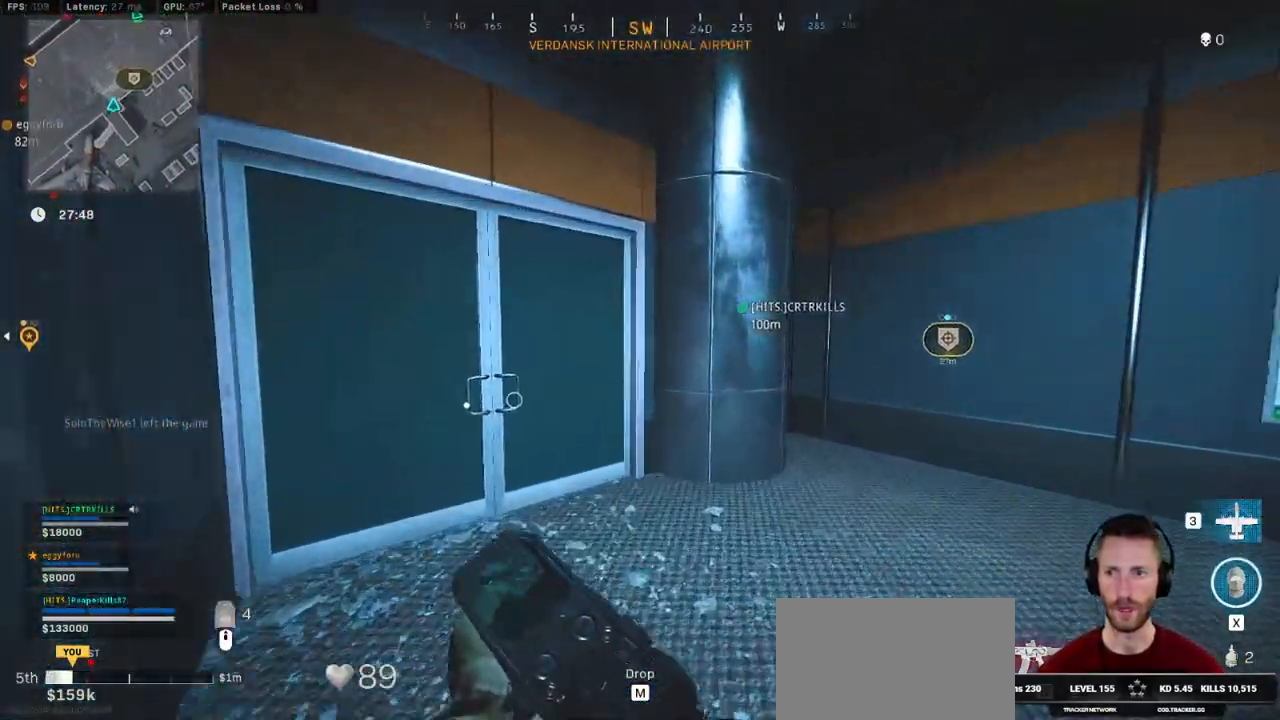
{"keys": ["a", "shift", "w"], "mouse": [], "events": []}
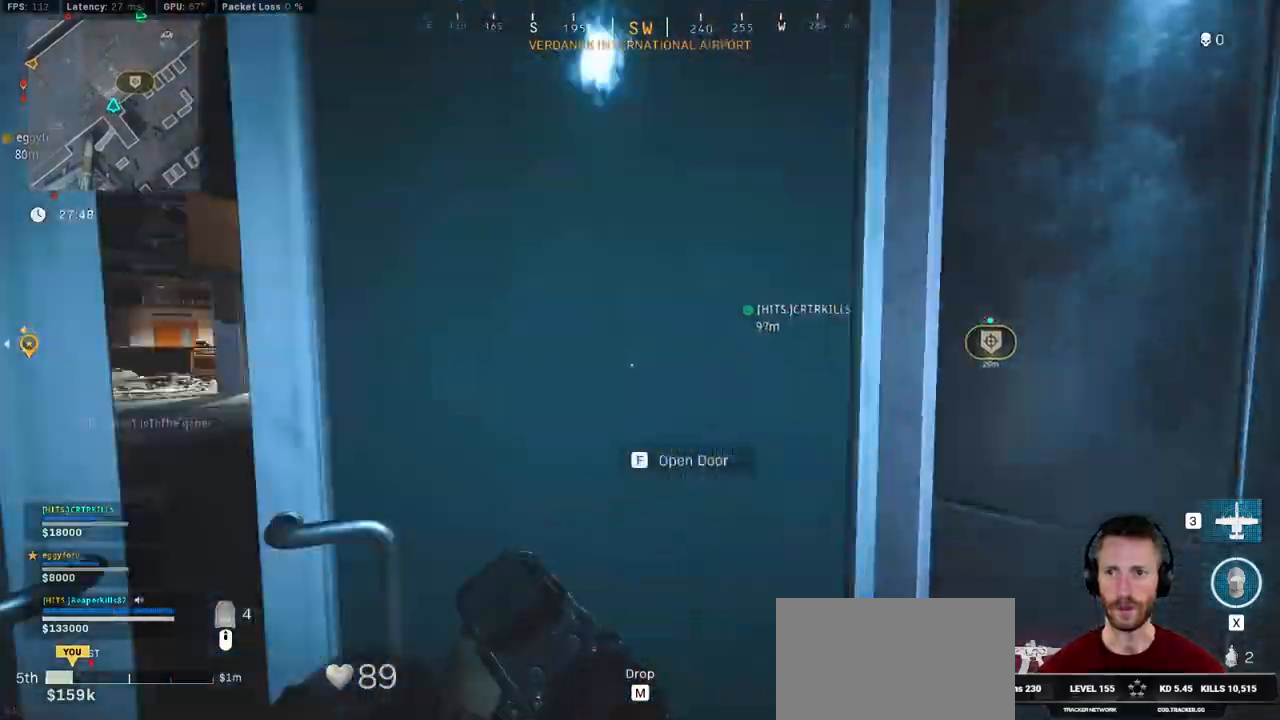
{"keys": ["shift", "w"], "mouse": [], "events": [[300, "a", "up"]]}
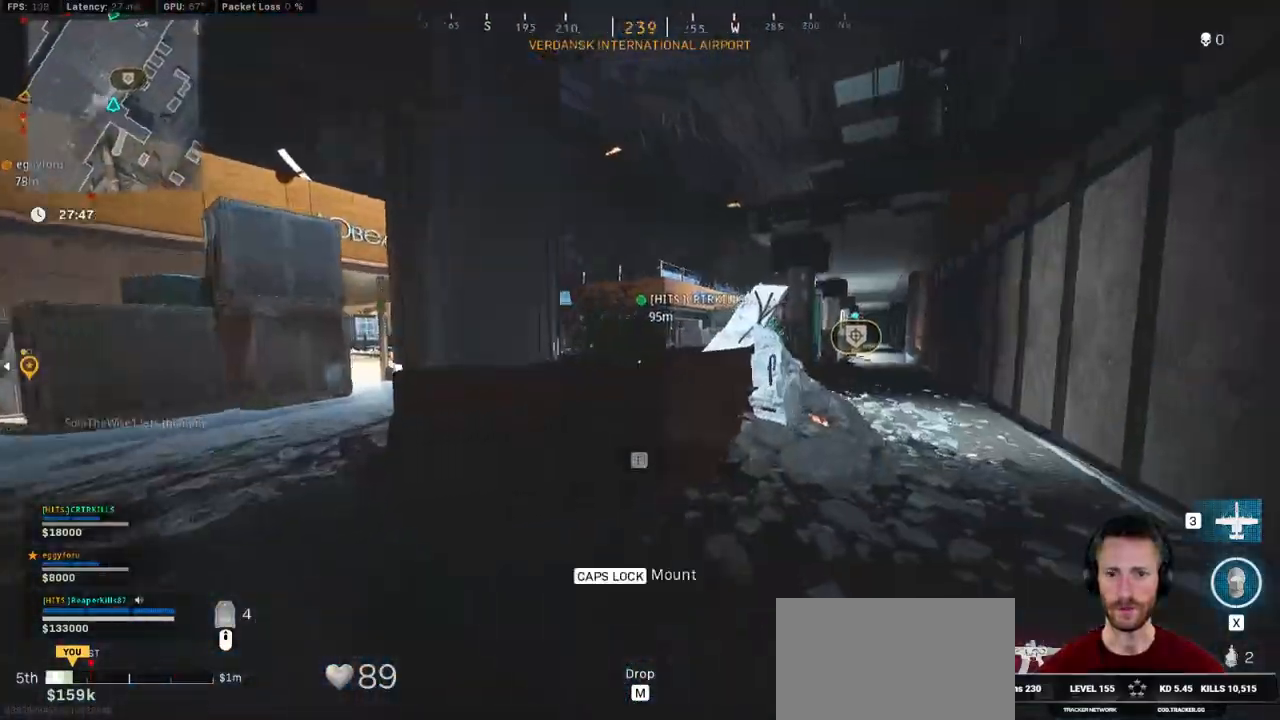
{"keys": ["d", "shift", "w"], "mouse": [], "events": [[134, "d", "down"]]}
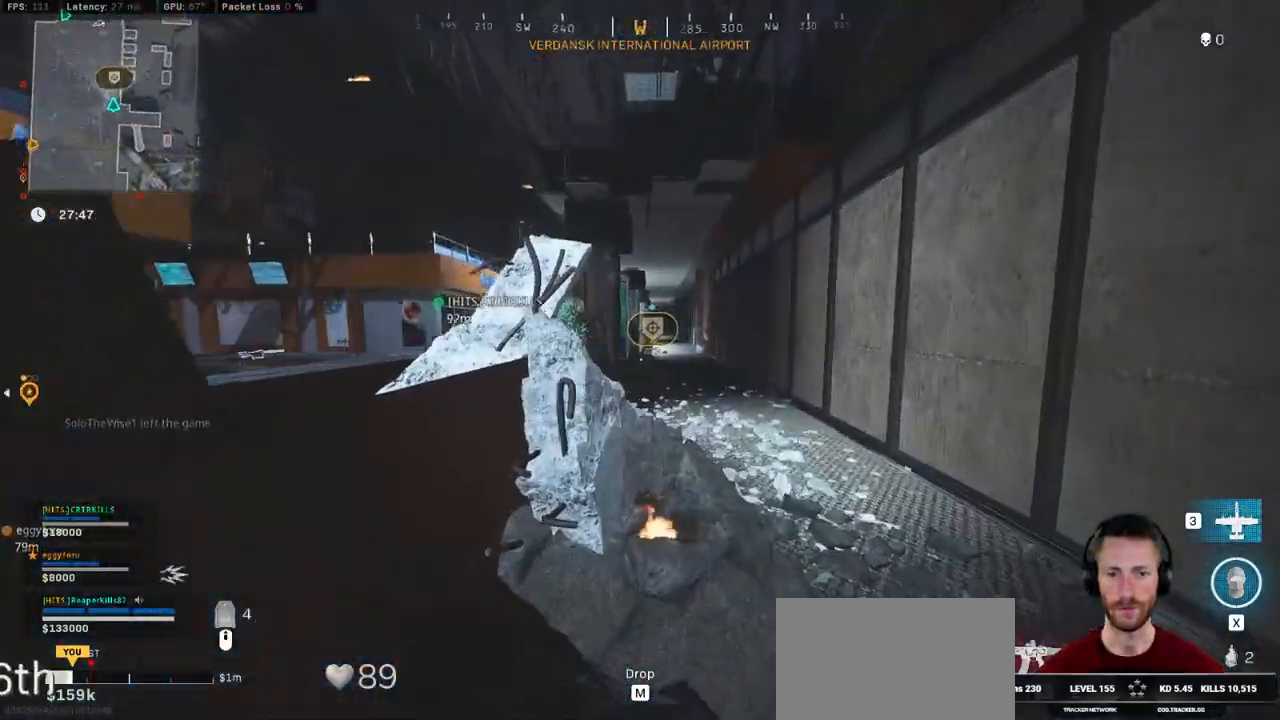
{"keys": ["shift", "w"], "mouse": [], "events": [[267, "d", "up"]]}
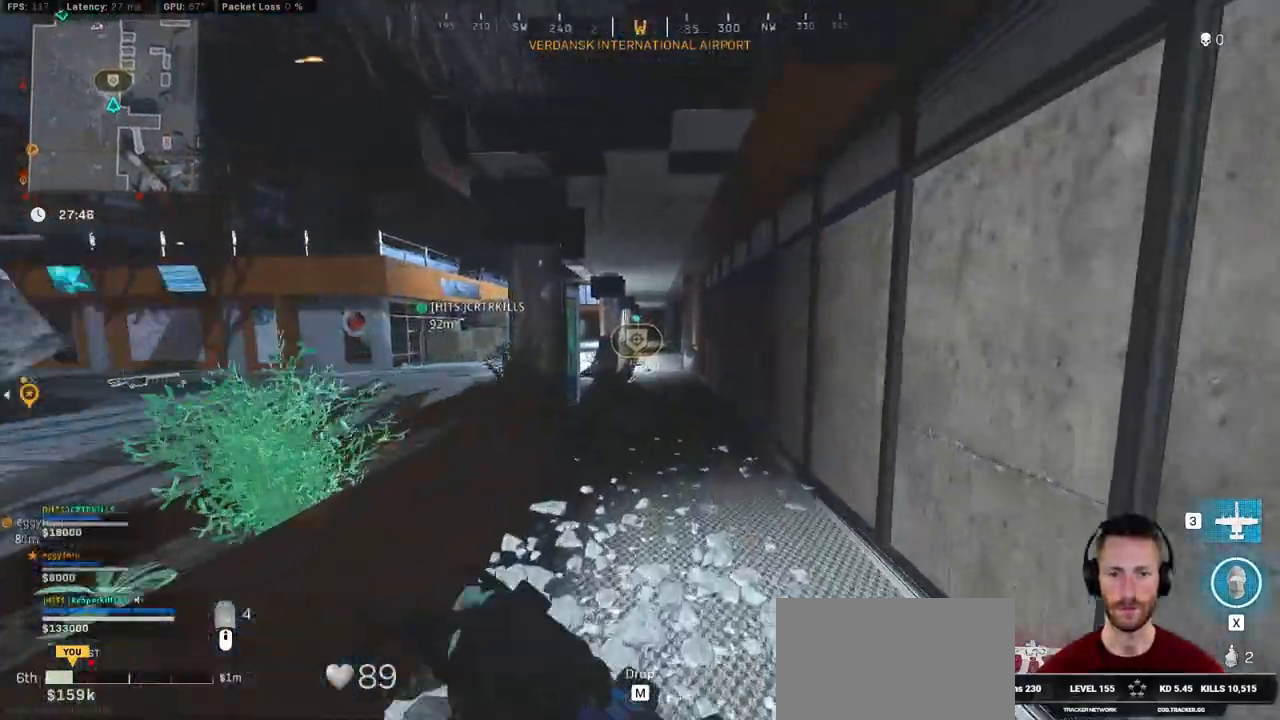
{"keys": ["w"], "mouse": [], "events": [[350, "c", "down"], [417, "c", "up"], [484, "shift", "up"]]}
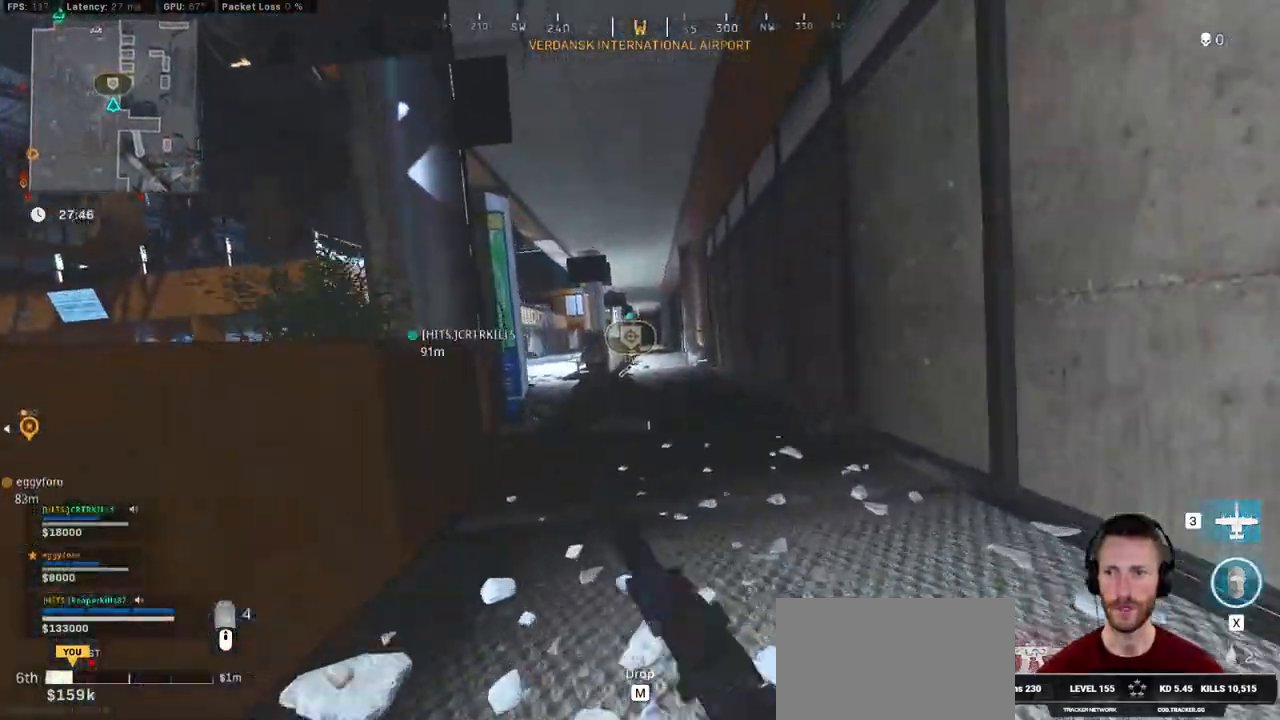
{"keys": ["shift", "w"], "mouse": [], "events": [[34, "c", "down"], [50, "space", "down"], [134, "c", "up"], [134, "shift", "down"], [150, "space", "up"]]}
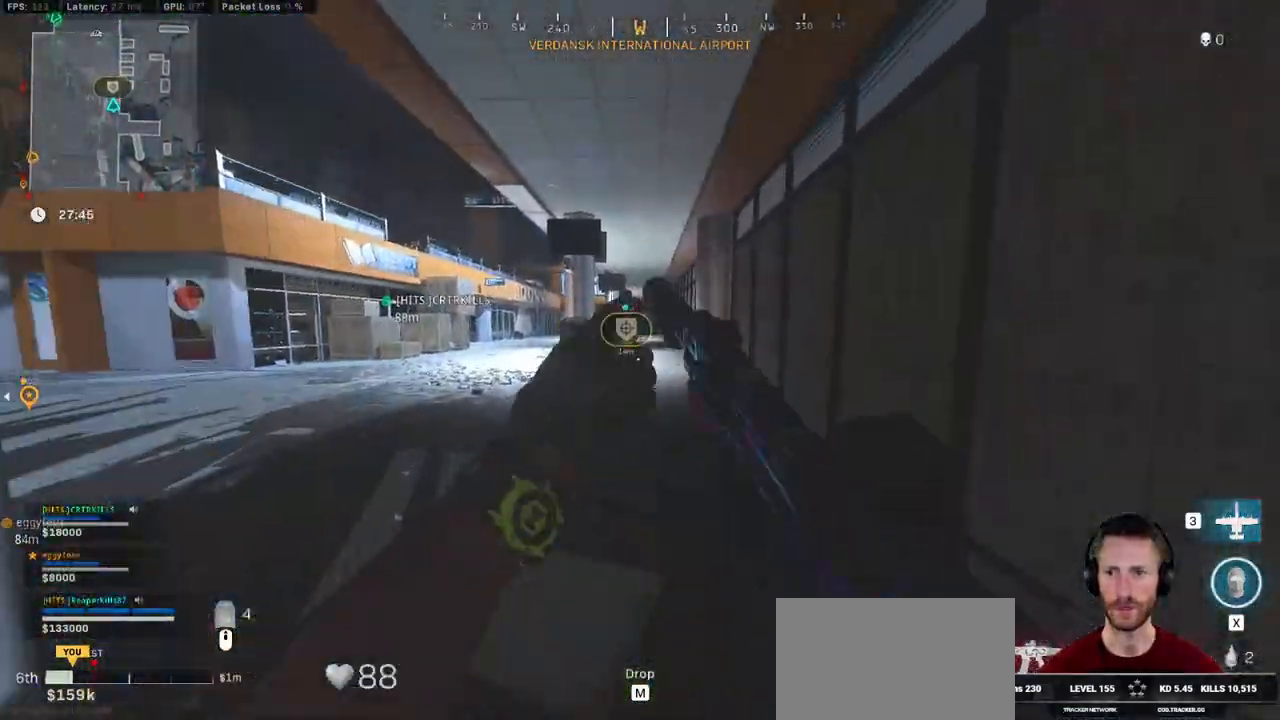
{"keys": ["shift", "w"], "mouse": [], "events": []}
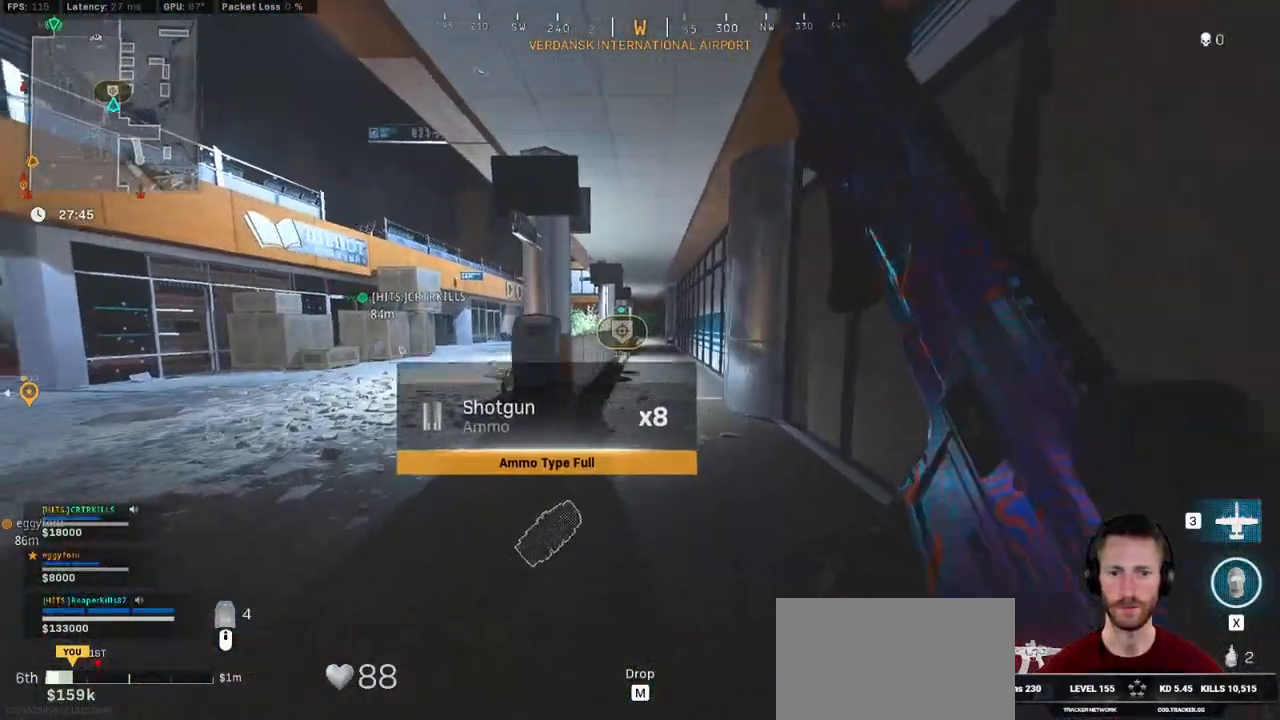
{"keys": ["shift", "w"], "mouse": [], "events": []}
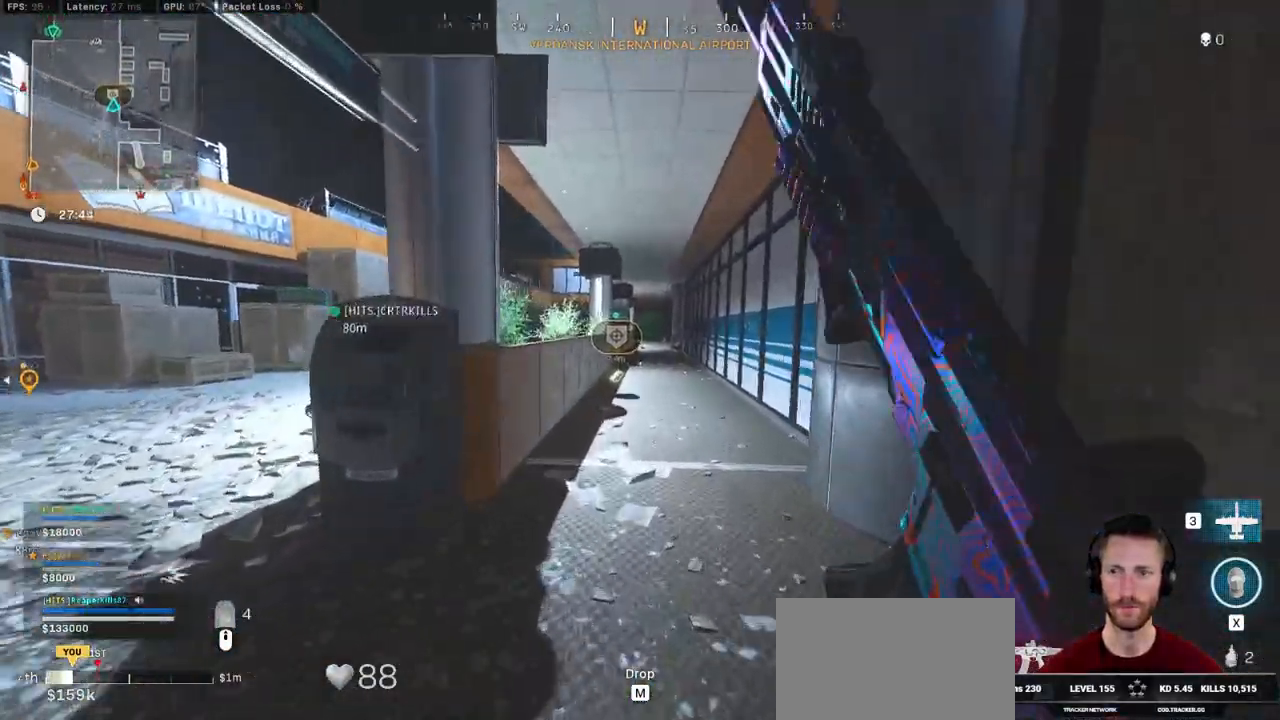
{"keys": ["shift", "w"], "mouse": [], "events": []}
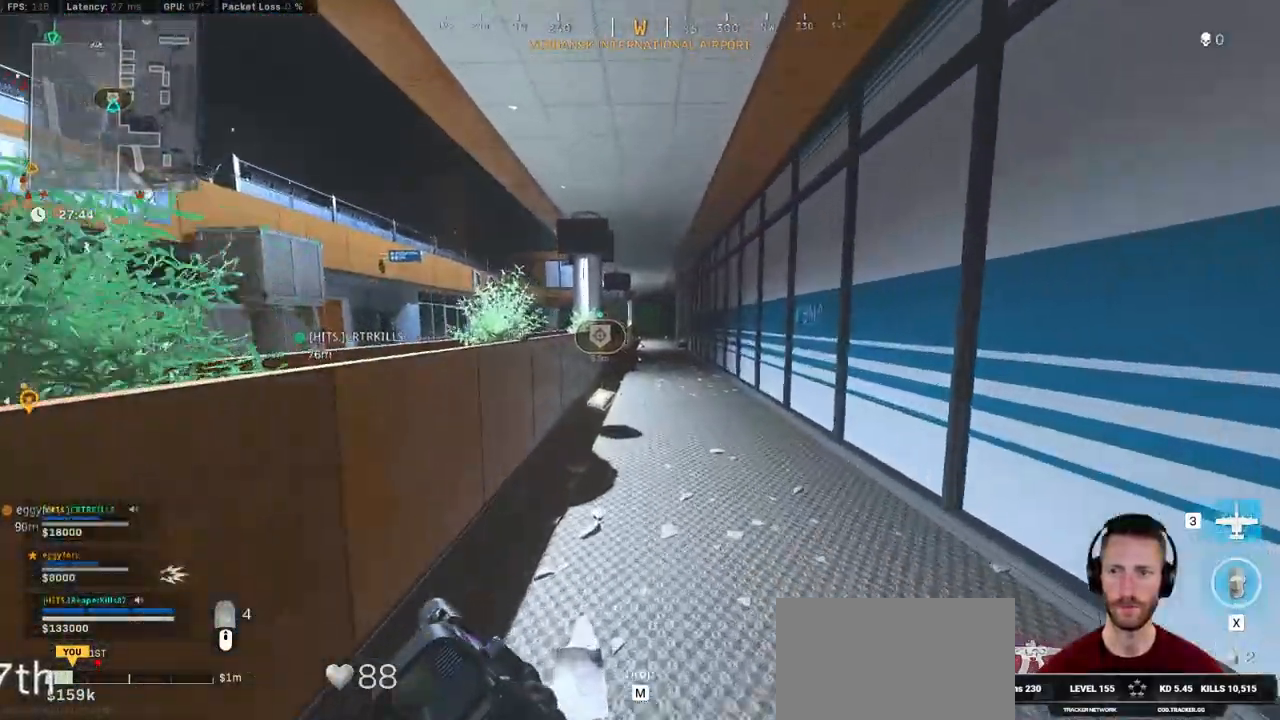
{"keys": ["shift", "w"], "mouse": [], "events": [[50, "f", "down"], [134, "f", "up"], [200, "f", "down"], [300, "f", "up"], [367, "f", "down"], [400, "f", "up"]]}